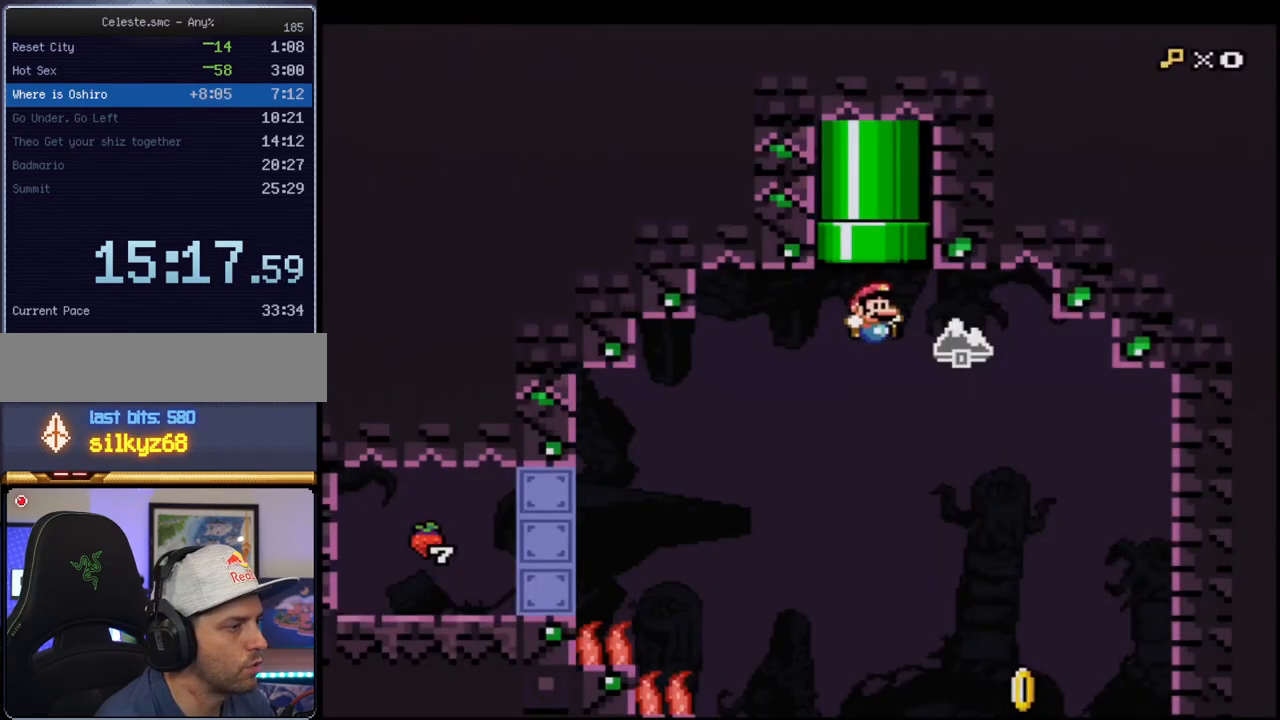
Gameplay with a controller (Nintendo layout); each line is a JSON object with the inputs held at the frame after it. "events" lists button and stick changes between this image and that frame as [ms after this image, input, new state], when the widget could be followed in between. Not read: L3 R3.
{"buttons": ["B", "Y", "DPAD_LEFT"], "events": [[17, "DPAD_RIGHT", "down"], [367, "DPAD_RIGHT", "up"], [483, "DPAD_LEFT", "down"]]}
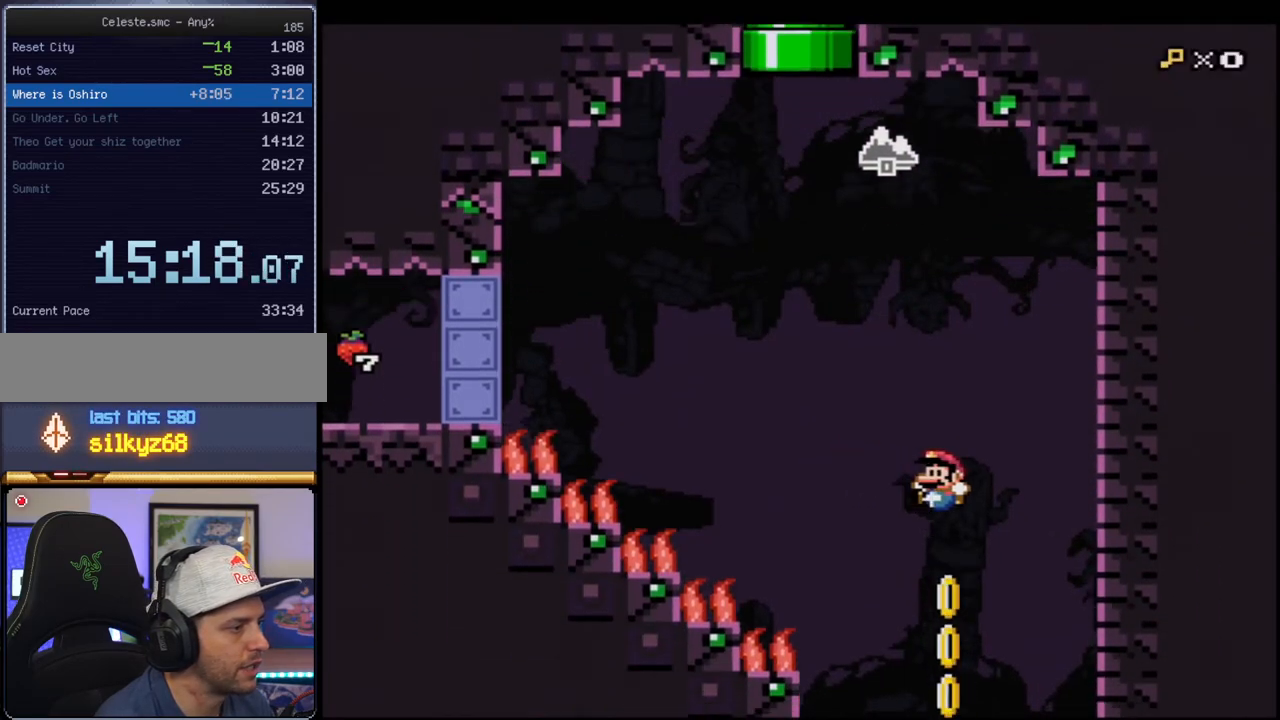
{"buttons": ["B", "Y", "DPAD_LEFT"], "events": [[117, "DPAD_LEFT", "up"], [367, "DPAD_LEFT", "down"]]}
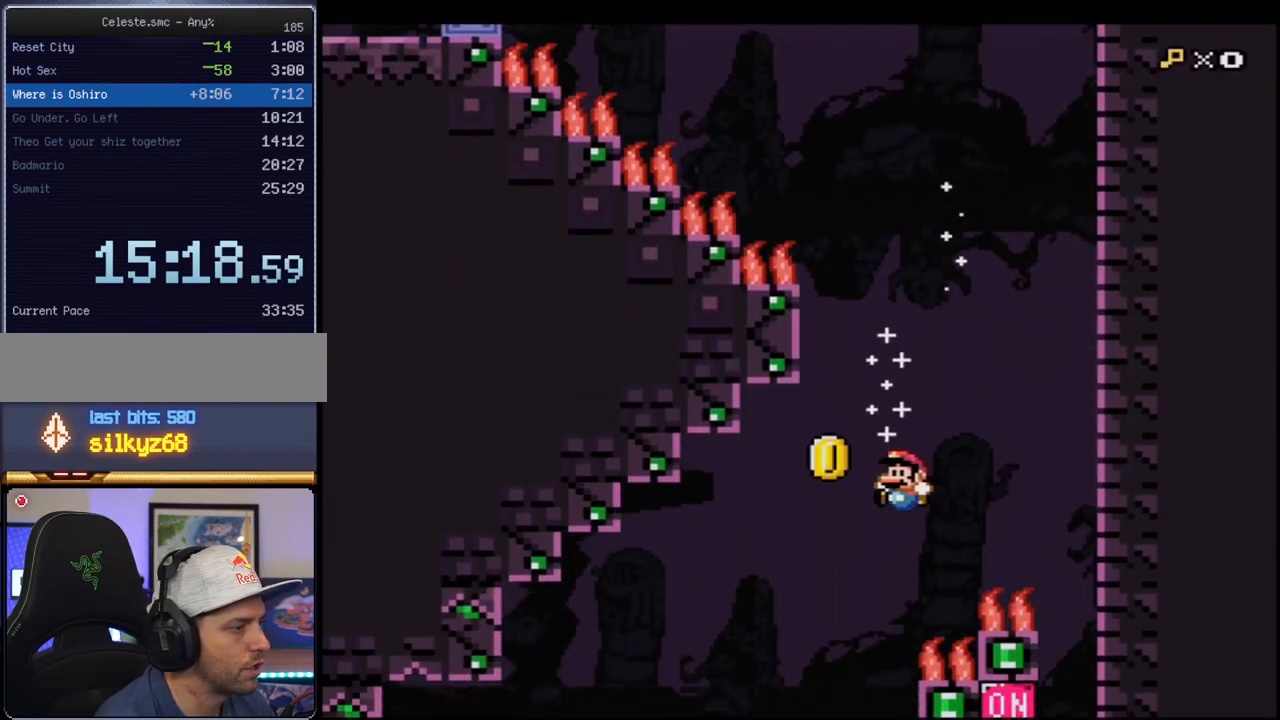
{"buttons": ["B", "Y", "DPAD_LEFT"], "events": [[17, "DPAD_LEFT", "up"], [233, "DPAD_LEFT", "down"], [400, "DPAD_LEFT", "up"], [483, "DPAD_LEFT", "down"]]}
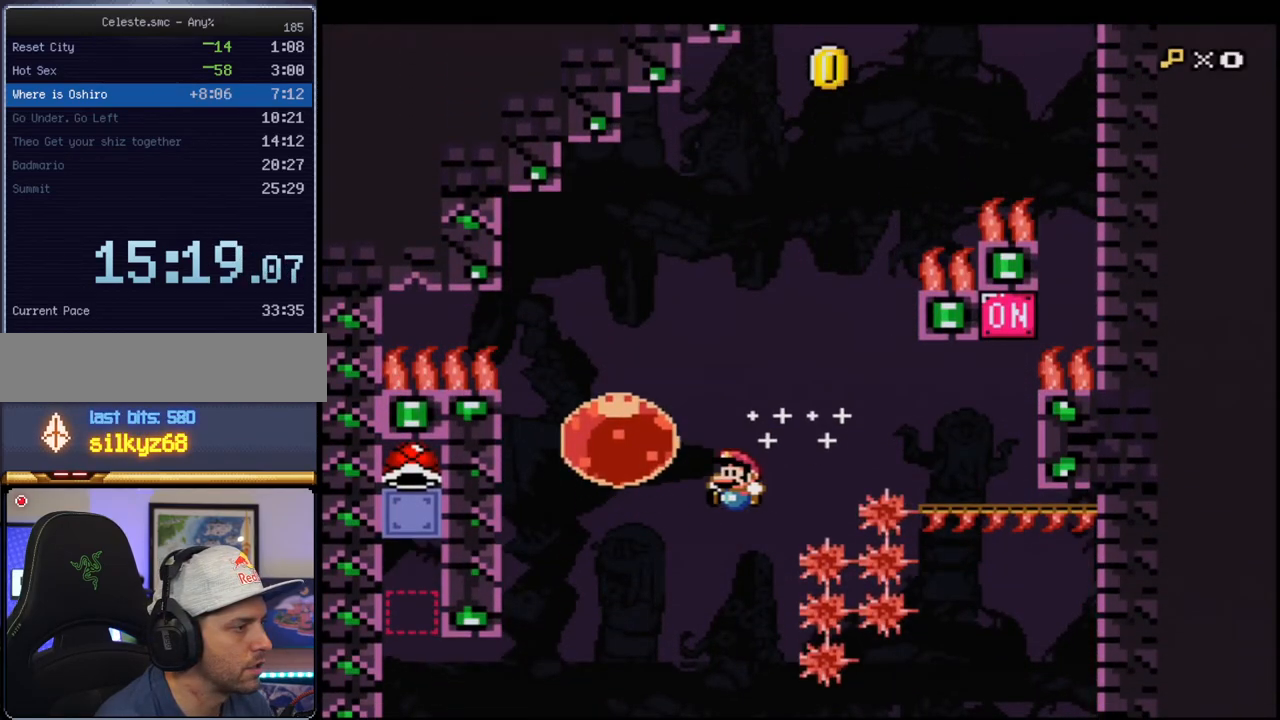
{"buttons": ["B", "Y"], "events": [[83, "DPAD_DOWN", "down"], [150, "R1", "down"], [233, "R1", "up"], [267, "DPAD_DOWN", "up"], [267, "DPAD_LEFT", "up"]]}
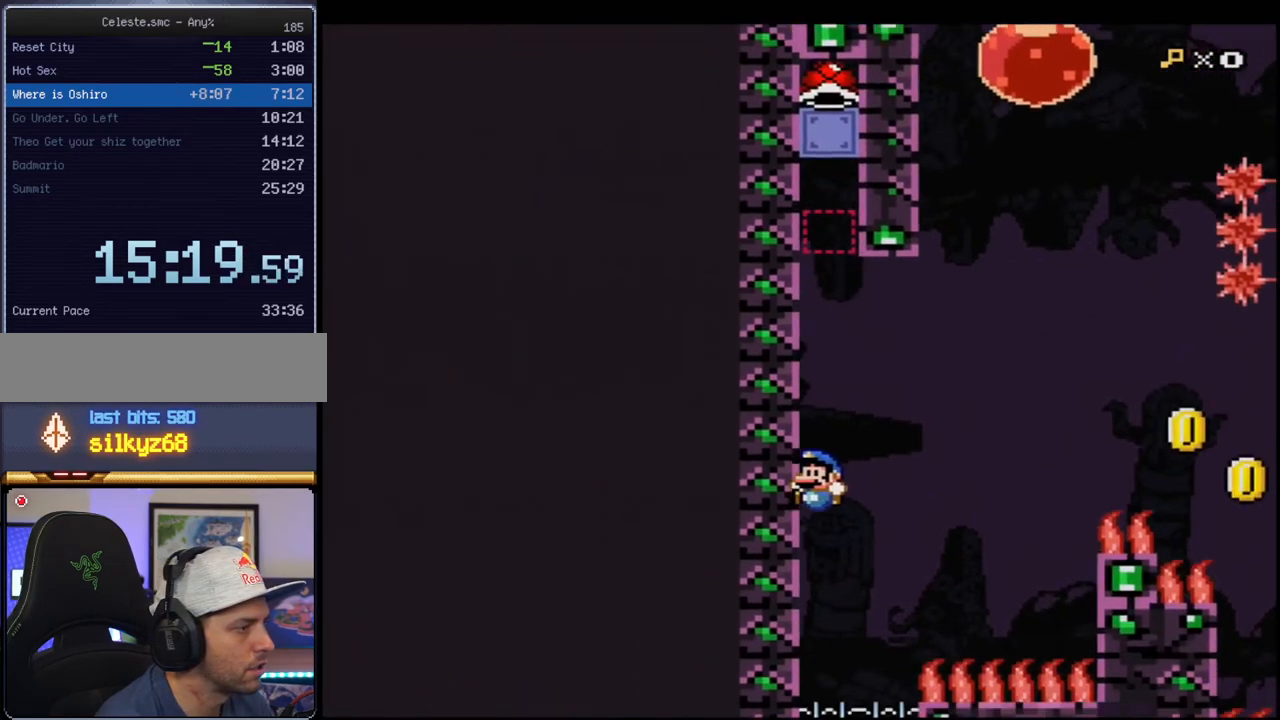
{"buttons": ["B", "Y", "DPAD_RIGHT"], "events": [[400, "DPAD_RIGHT", "down"]]}
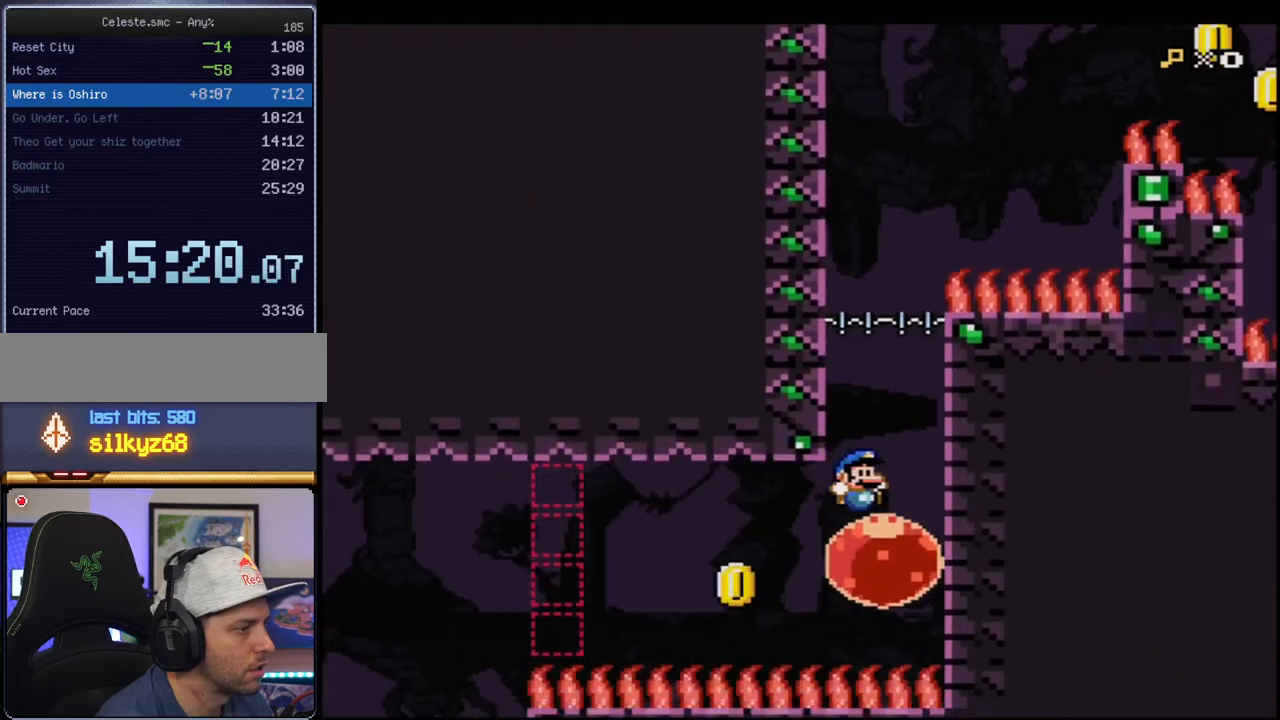
{"buttons": ["B", "Y"], "events": [[17, "DPAD_RIGHT", "up"], [117, "DPAD_LEFT", "down"], [200, "R1", "down"], [333, "R1", "up"], [367, "DPAD_LEFT", "up"]]}
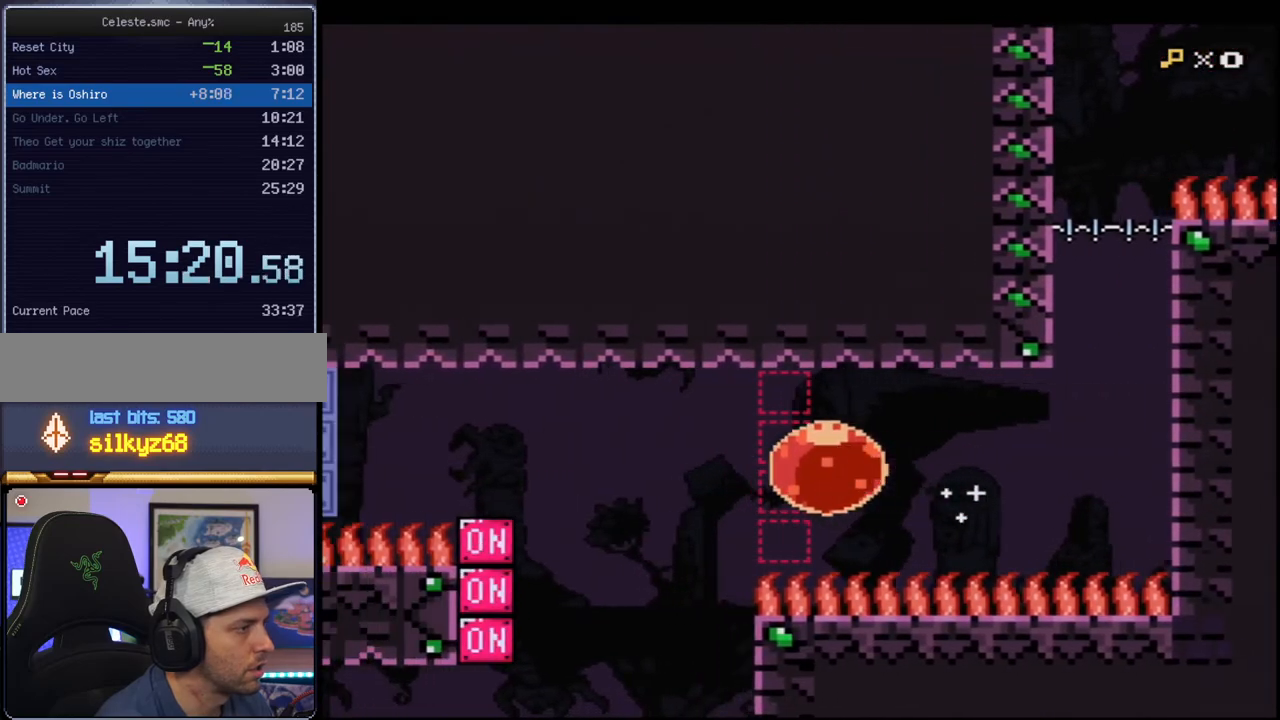
{"buttons": ["B", "Y", "R1", "DPAD_DOWN"], "events": [[367, "DPAD_DOWN", "down"], [417, "R1", "down"]]}
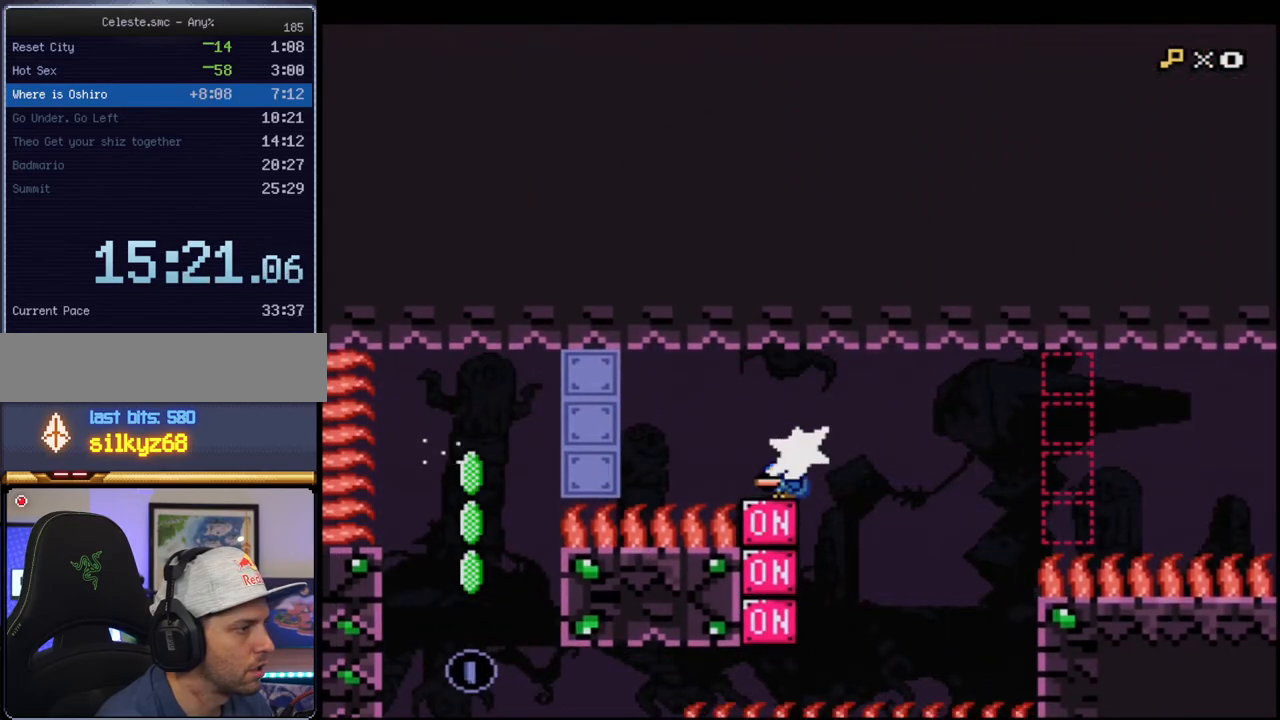
{"buttons": ["B", "Y"], "events": [[17, "R1", "up"], [50, "DPAD_DOWN", "up"], [83, "B", "up"], [233, "B", "down"], [267, "DPAD_RIGHT", "down"], [450, "DPAD_RIGHT", "up"]]}
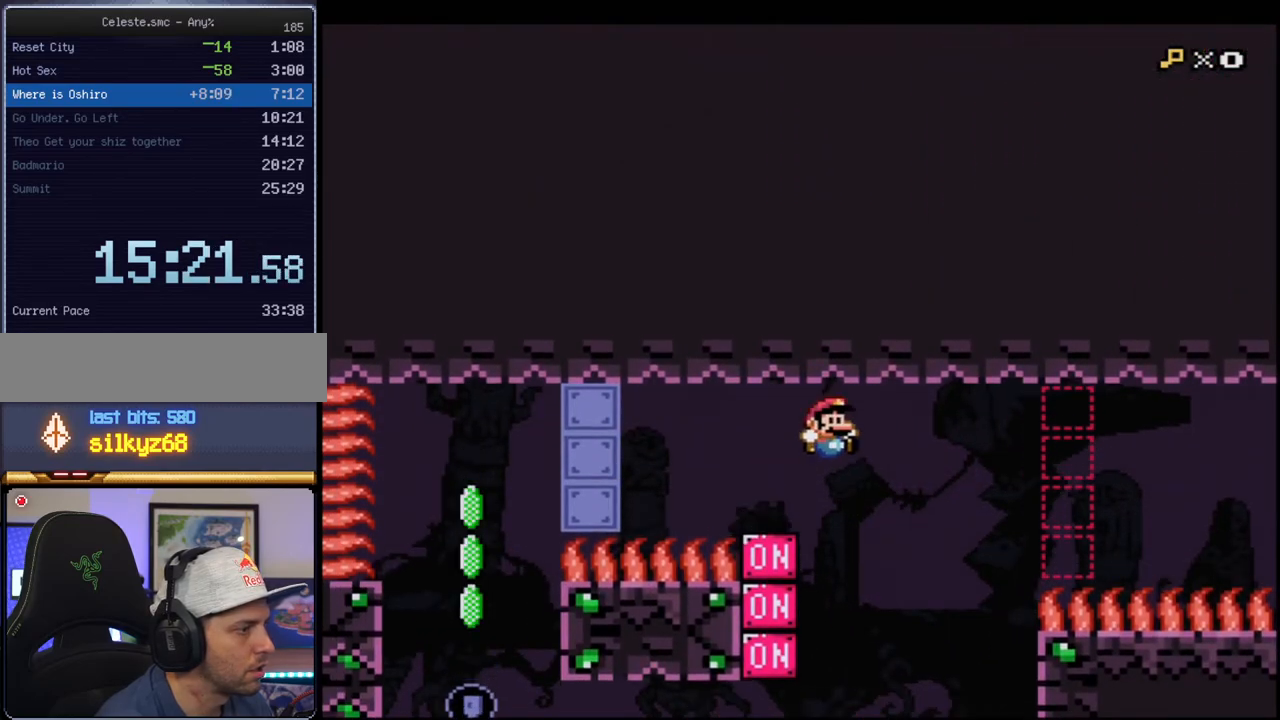
{"buttons": ["B", "Y", "R1", "DPAD_LEFT"], "events": [[150, "DPAD_LEFT", "down"], [450, "R1", "down"]]}
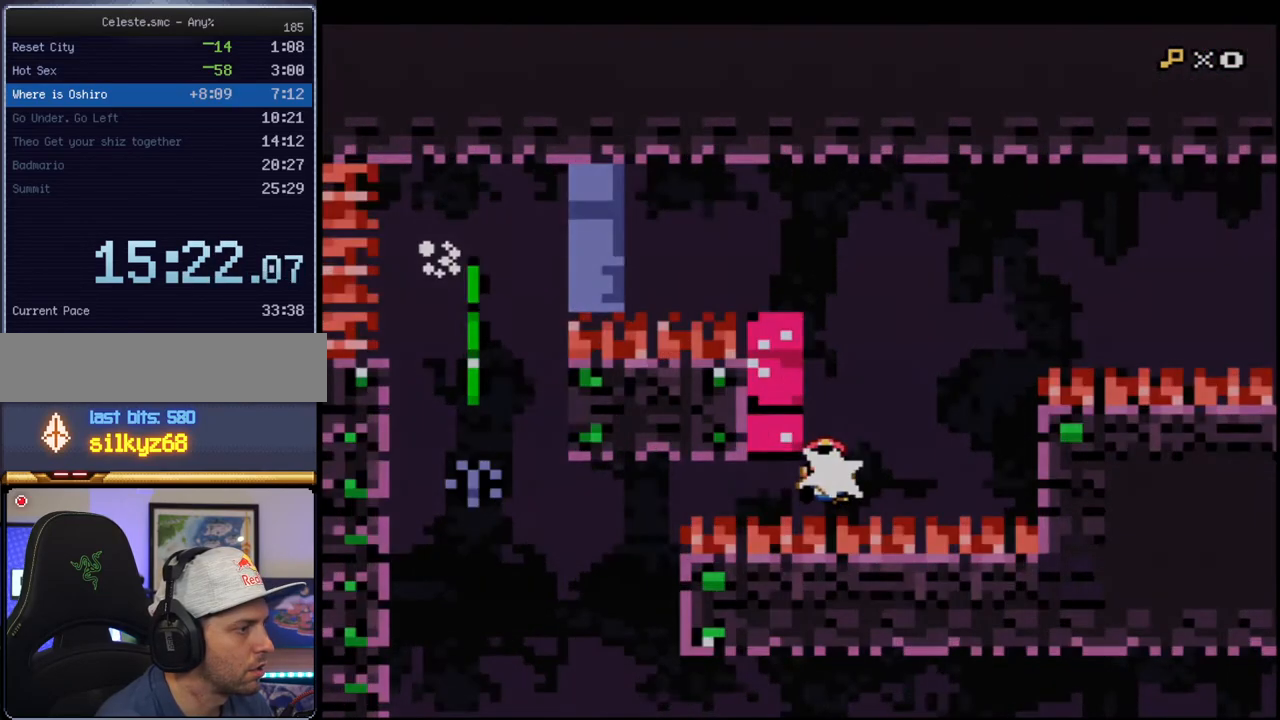
{"buttons": ["Y"], "events": [[50, "DPAD_LEFT", "up"], [233, "R1", "up"], [267, "B", "up"]]}
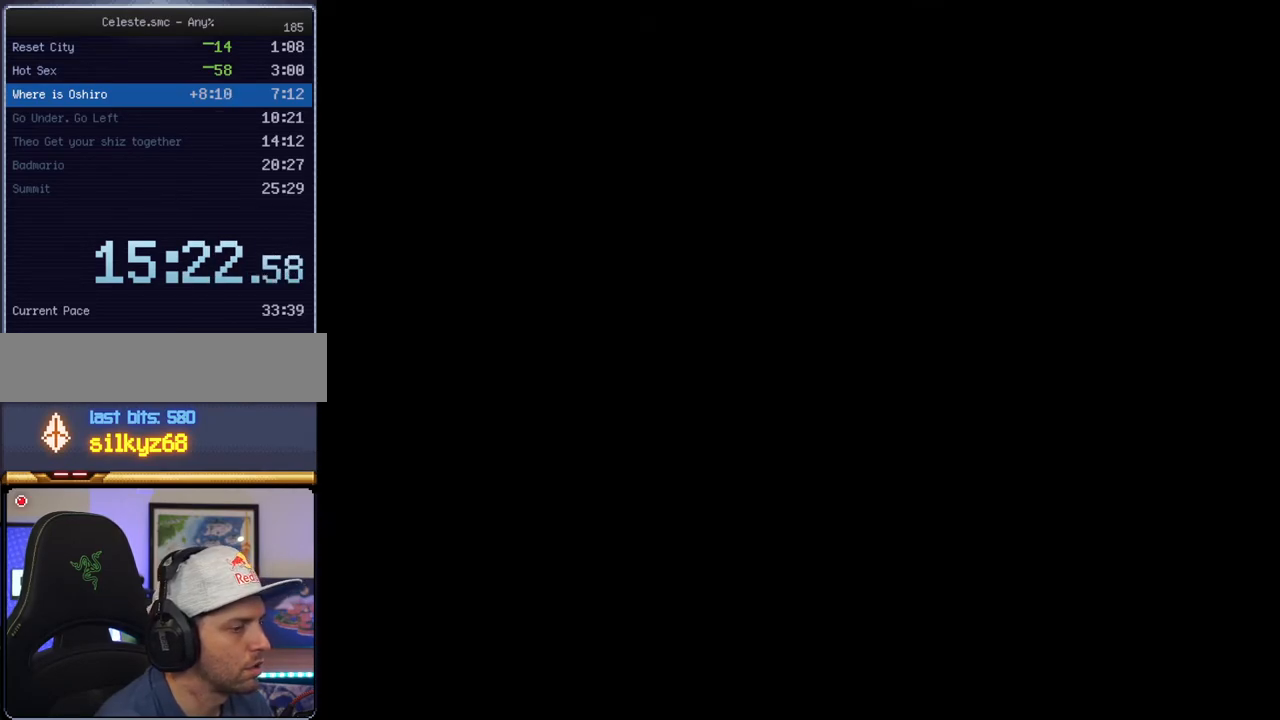
{"buttons": ["Y"], "events": []}
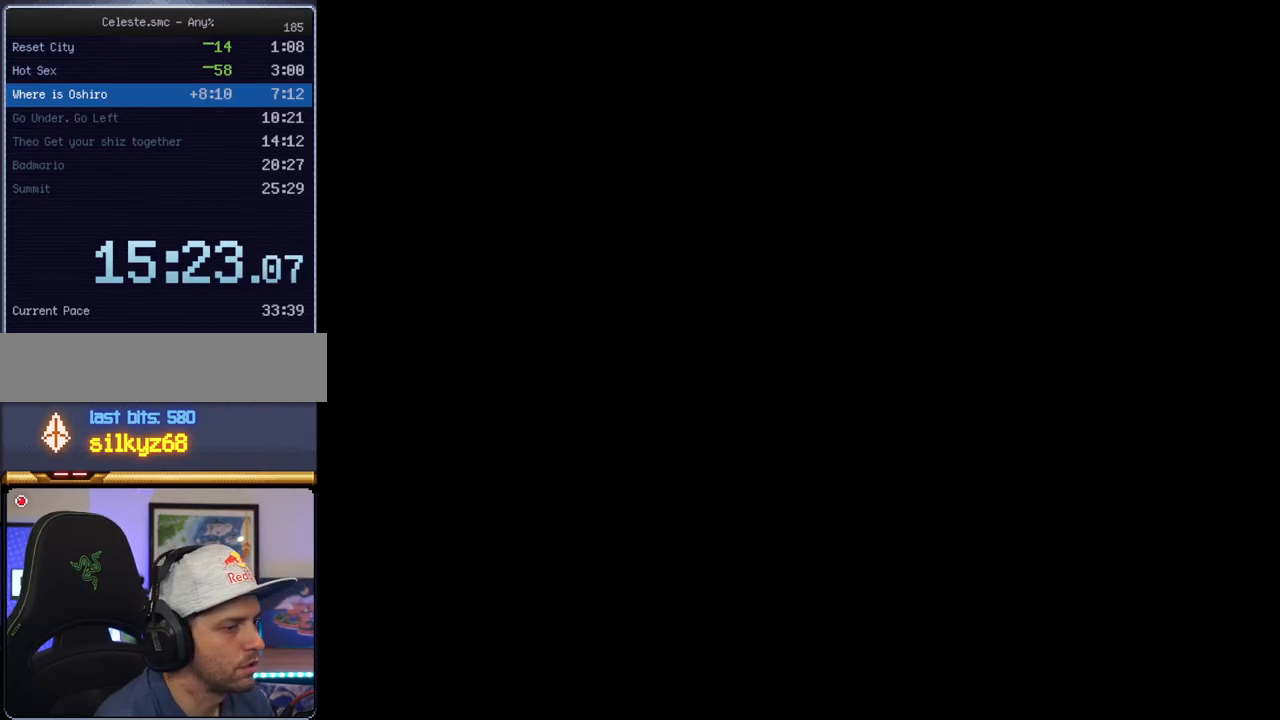
{"buttons": ["Y"], "events": []}
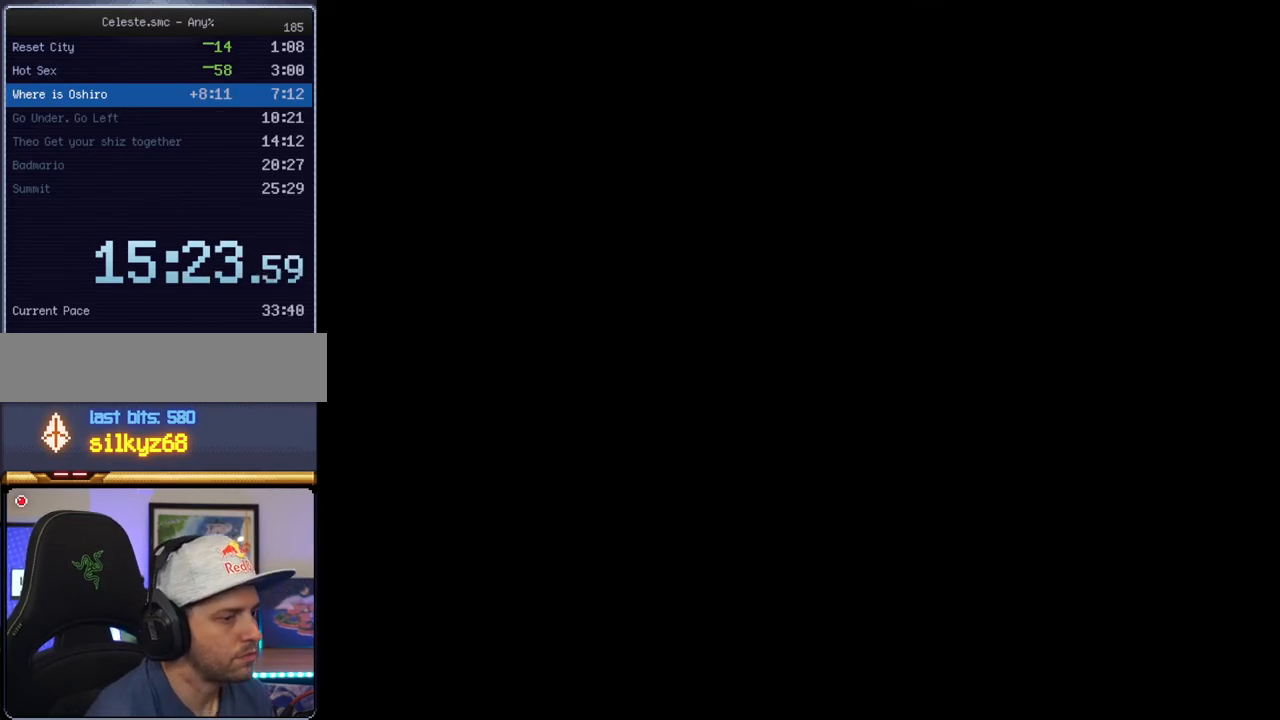
{"buttons": ["B", "Y"], "events": [[333, "B", "down"]]}
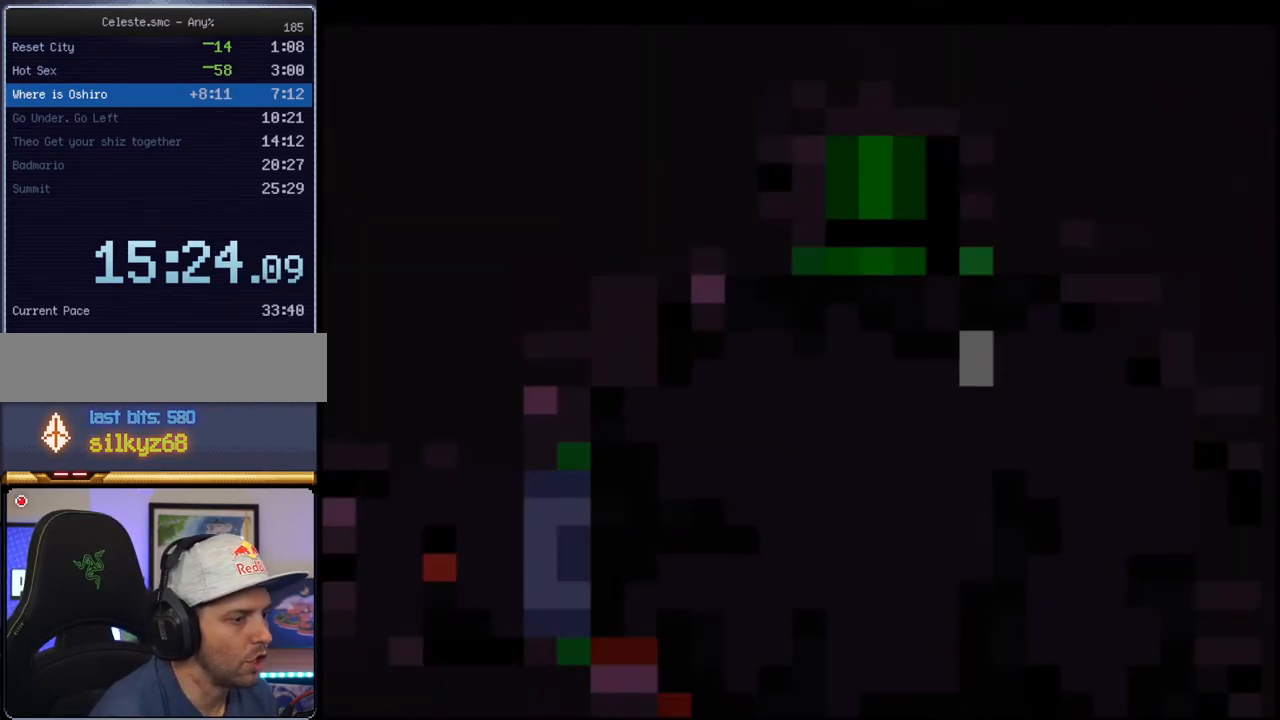
{"buttons": ["B", "Y"], "events": []}
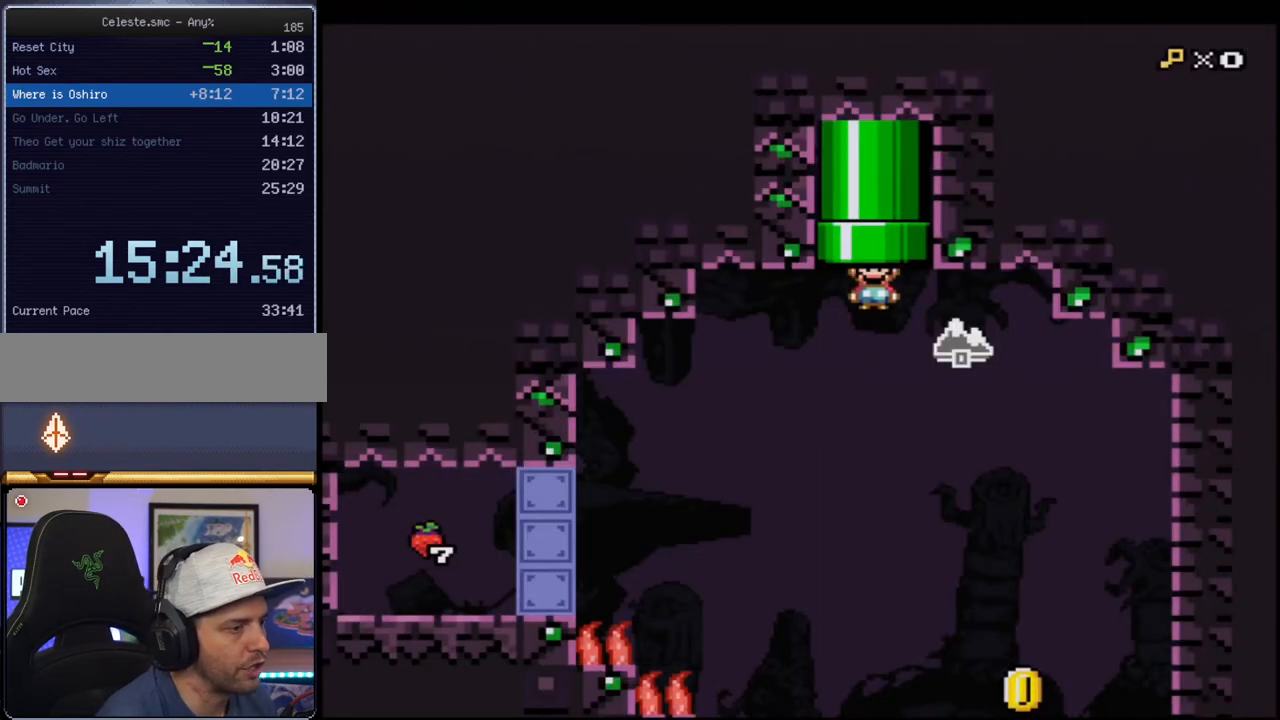
{"buttons": ["B", "Y", "DPAD_RIGHT"], "events": [[167, "DPAD_RIGHT", "down"]]}
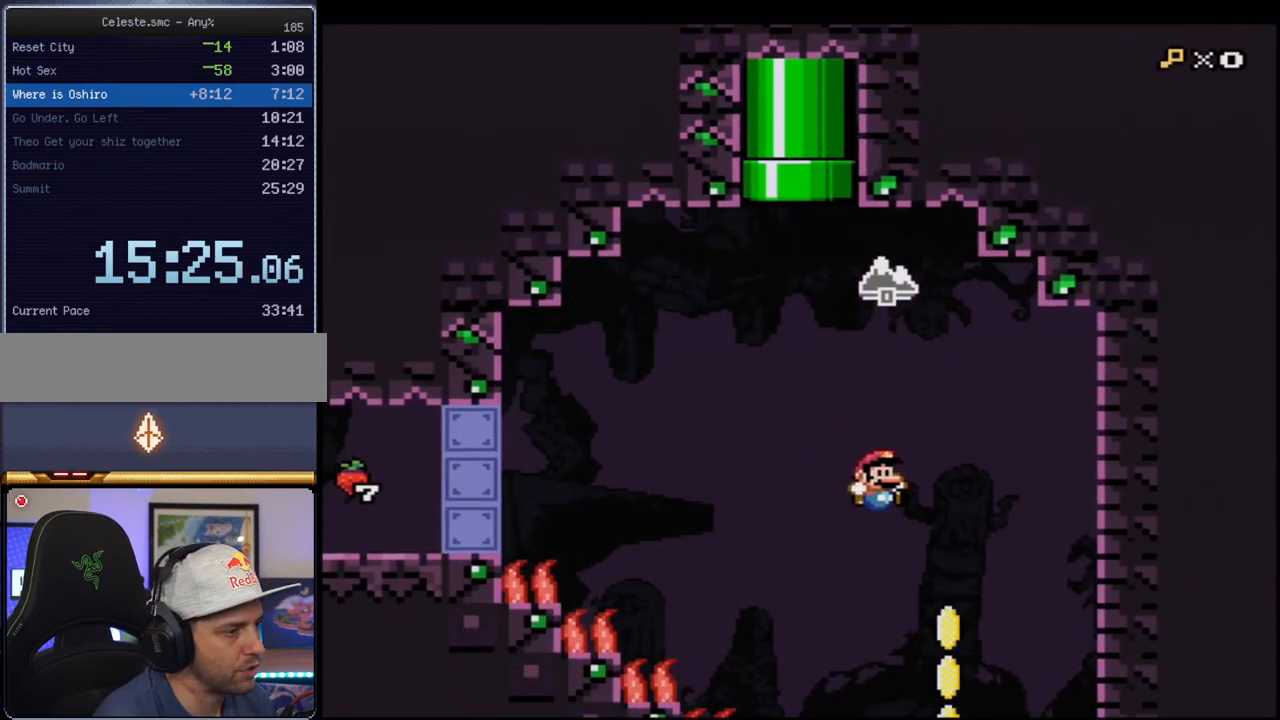
{"buttons": ["B", "Y"], "events": [[50, "DPAD_RIGHT", "up"], [167, "DPAD_LEFT", "down"], [400, "DPAD_LEFT", "up"]]}
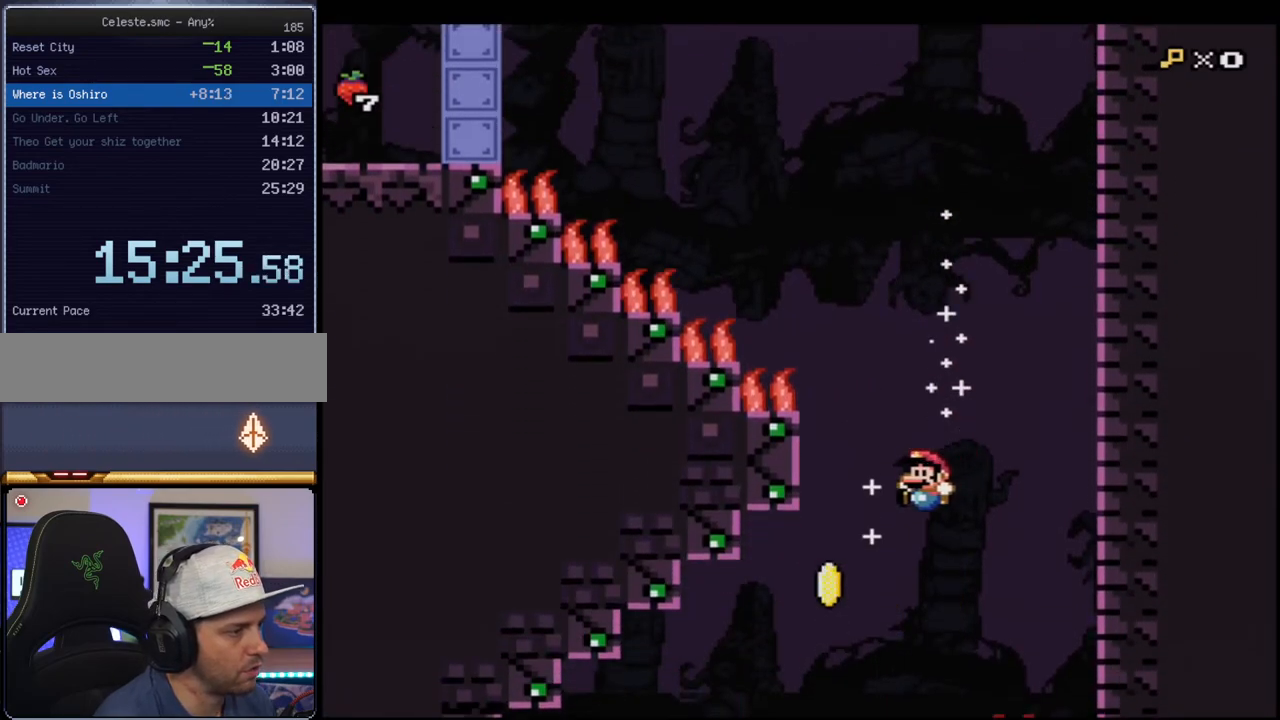
{"buttons": ["B", "Y"], "events": [[17, "DPAD_LEFT", "down"], [200, "DPAD_LEFT", "up"], [450, "DPAD_DOWN", "down"], [483, "DPAD_DOWN", "up"]]}
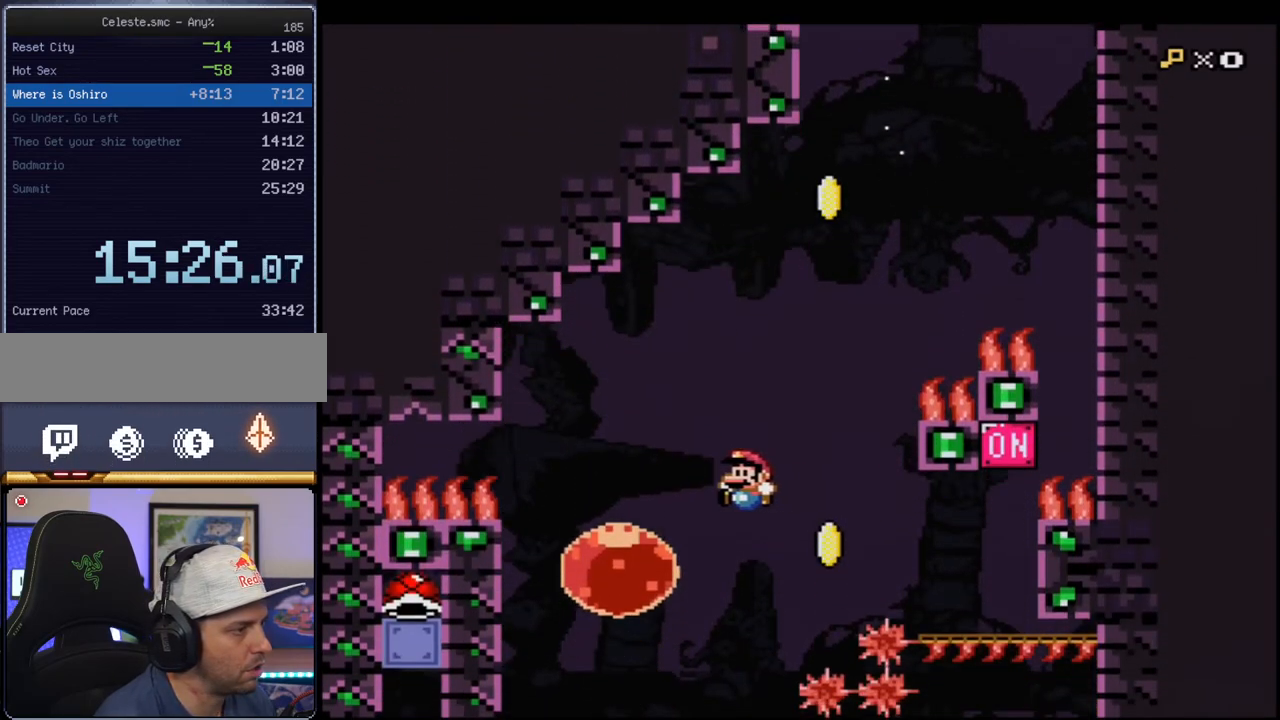
{"buttons": ["B", "Y"], "events": [[233, "DPAD_LEFT", "down"], [400, "DPAD_DOWN", "down"], [483, "DPAD_DOWN", "up"], [483, "DPAD_LEFT", "up"]]}
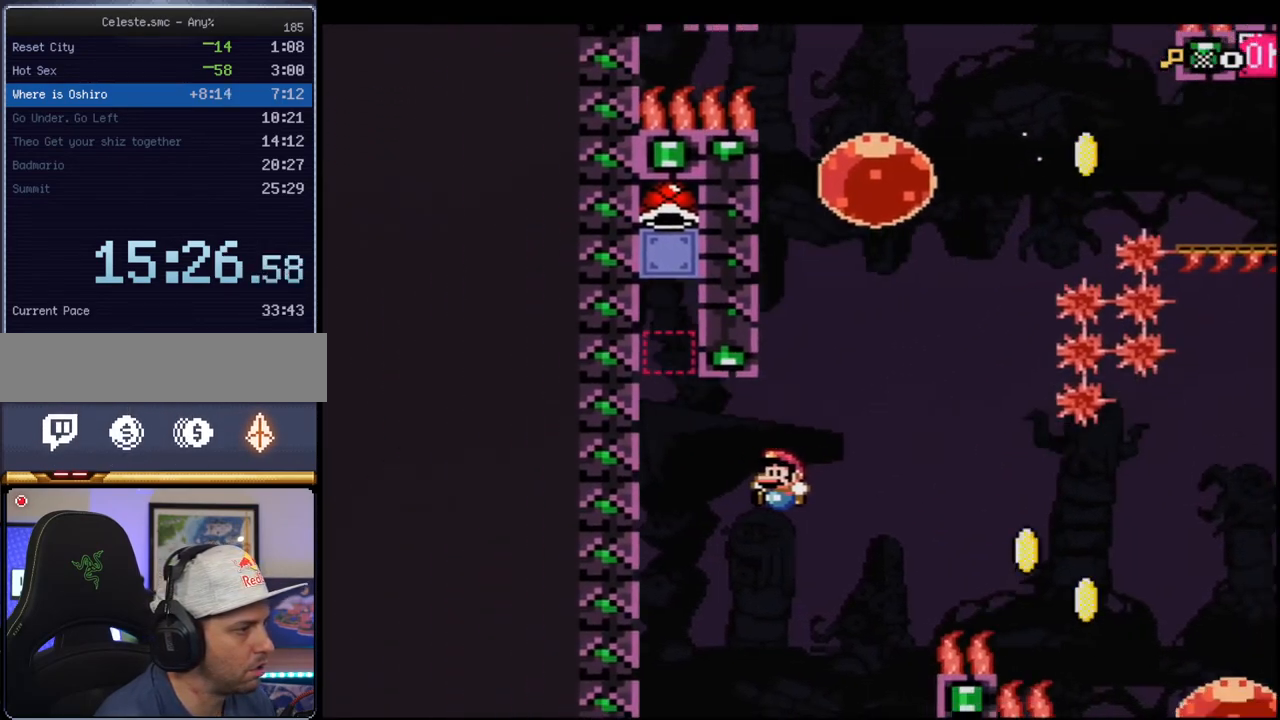
{"buttons": ["B", "Y"], "events": [[233, "DPAD_DOWN", "down"], [367, "R1", "down"], [400, "R1", "up"], [417, "DPAD_DOWN", "up"]]}
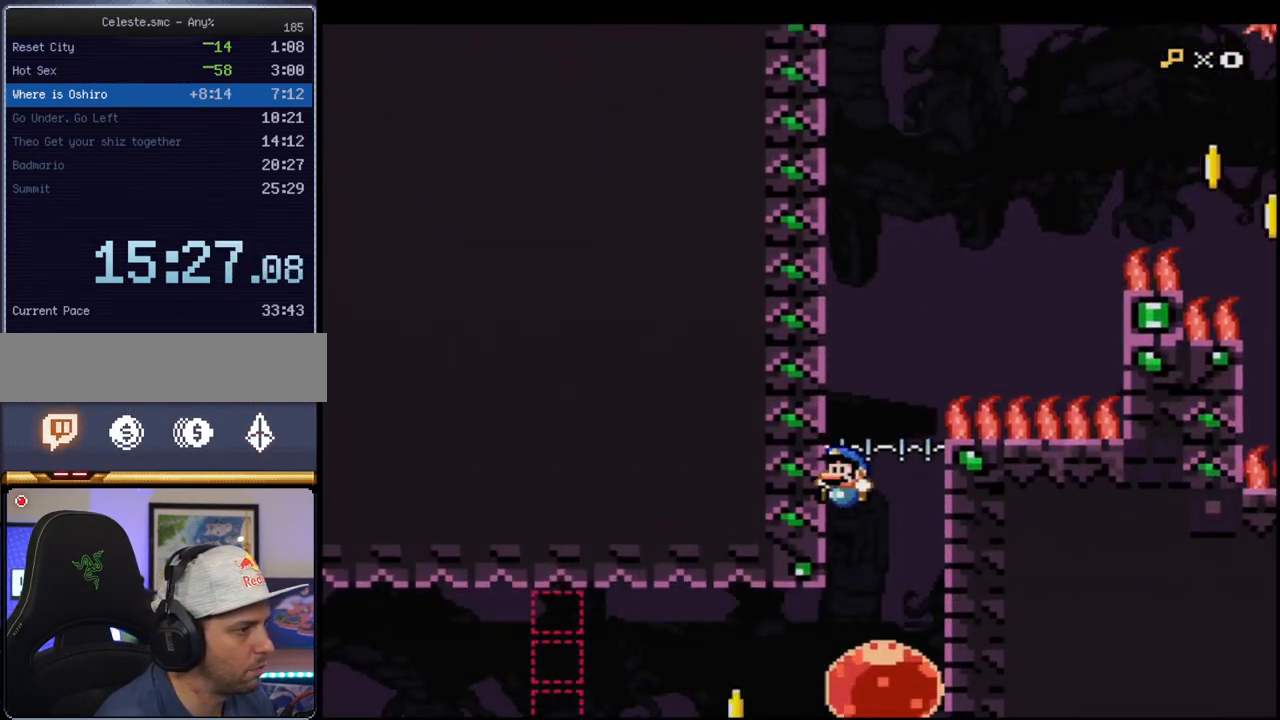
{"buttons": ["B", "Y", "DPAD_LEFT"], "events": [[117, "DPAD_RIGHT", "down"], [233, "DPAD_RIGHT", "up"], [300, "DPAD_LEFT", "down"], [400, "R1", "down"], [450, "R1", "up"]]}
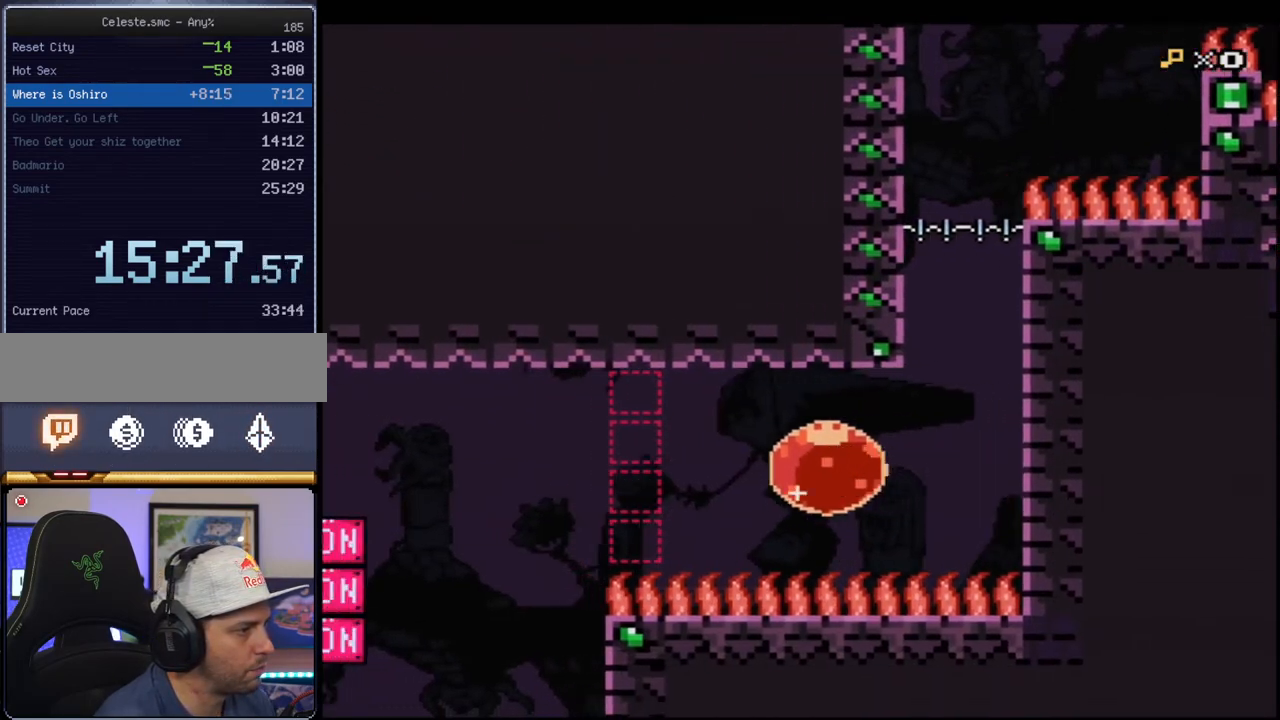
{"buttons": ["B", "Y"], "events": [[17, "DPAD_LEFT", "up"]]}
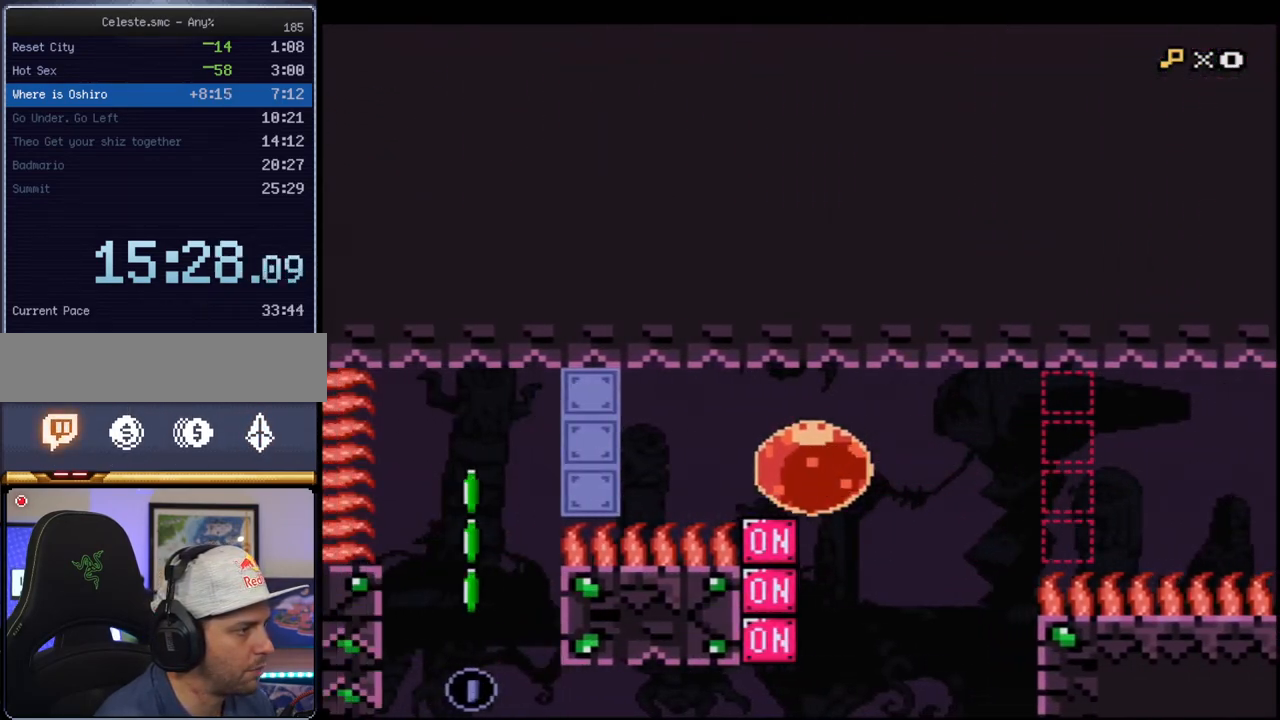
{"buttons": ["B", "Y", "DPAD_RIGHT"], "events": [[50, "DPAD_DOWN", "down"], [83, "R1", "down"], [200, "R1", "up"], [233, "B", "up"], [233, "DPAD_DOWN", "up"], [450, "B", "down"], [450, "DPAD_RIGHT", "down"]]}
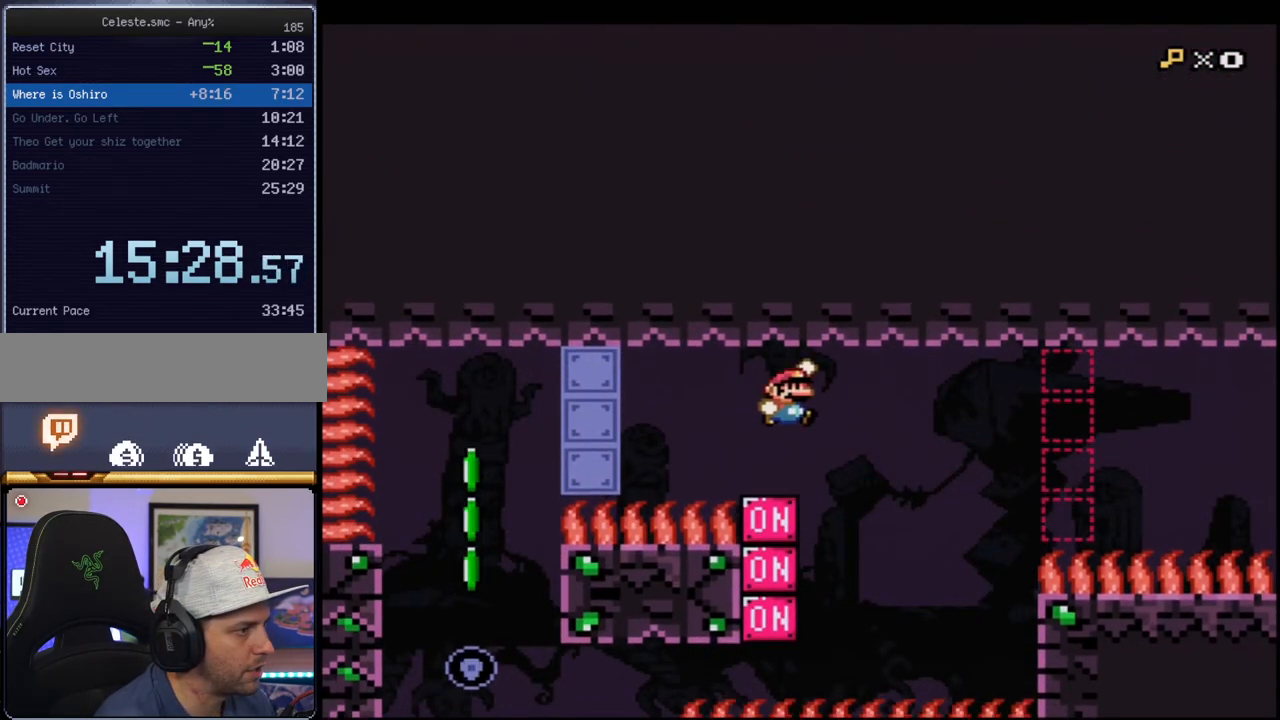
{"buttons": ["B", "Y", "DPAD_LEFT"], "events": [[117, "DPAD_RIGHT", "up"], [367, "DPAD_LEFT", "down"]]}
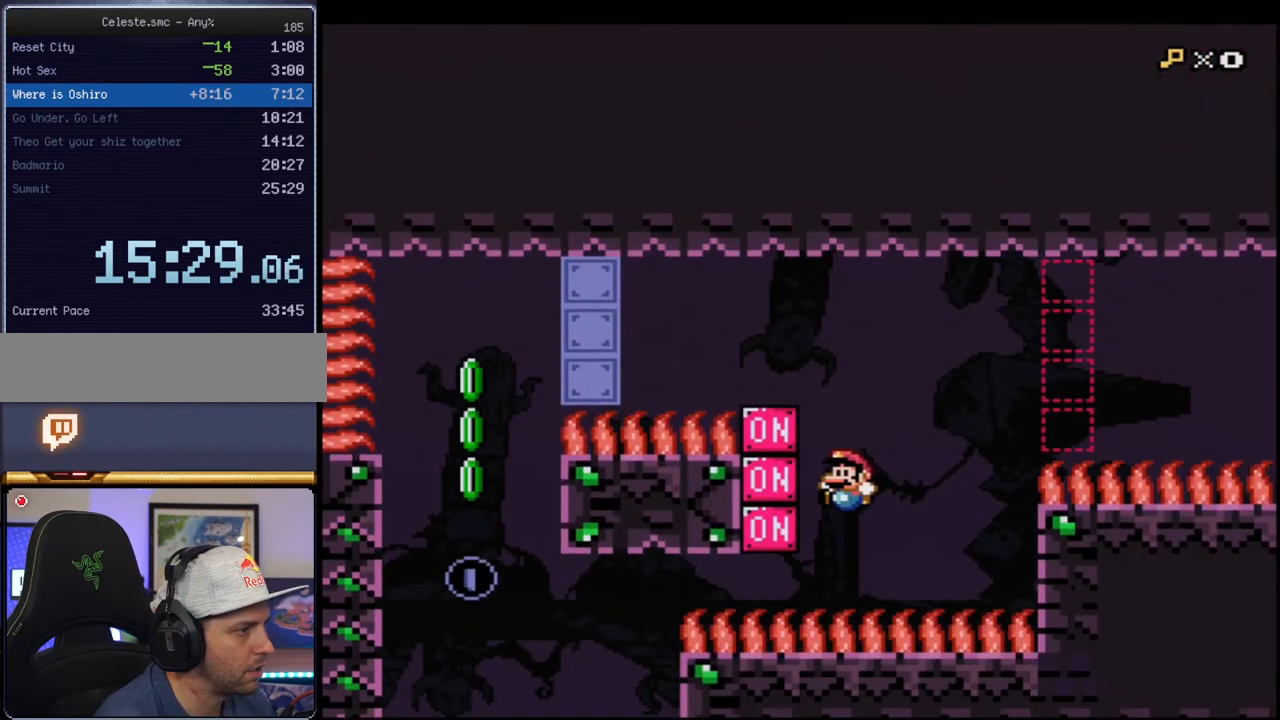
{"buttons": ["B", "Y", "R1", "DPAD_LEFT"], "events": [[150, "R1", "down"]]}
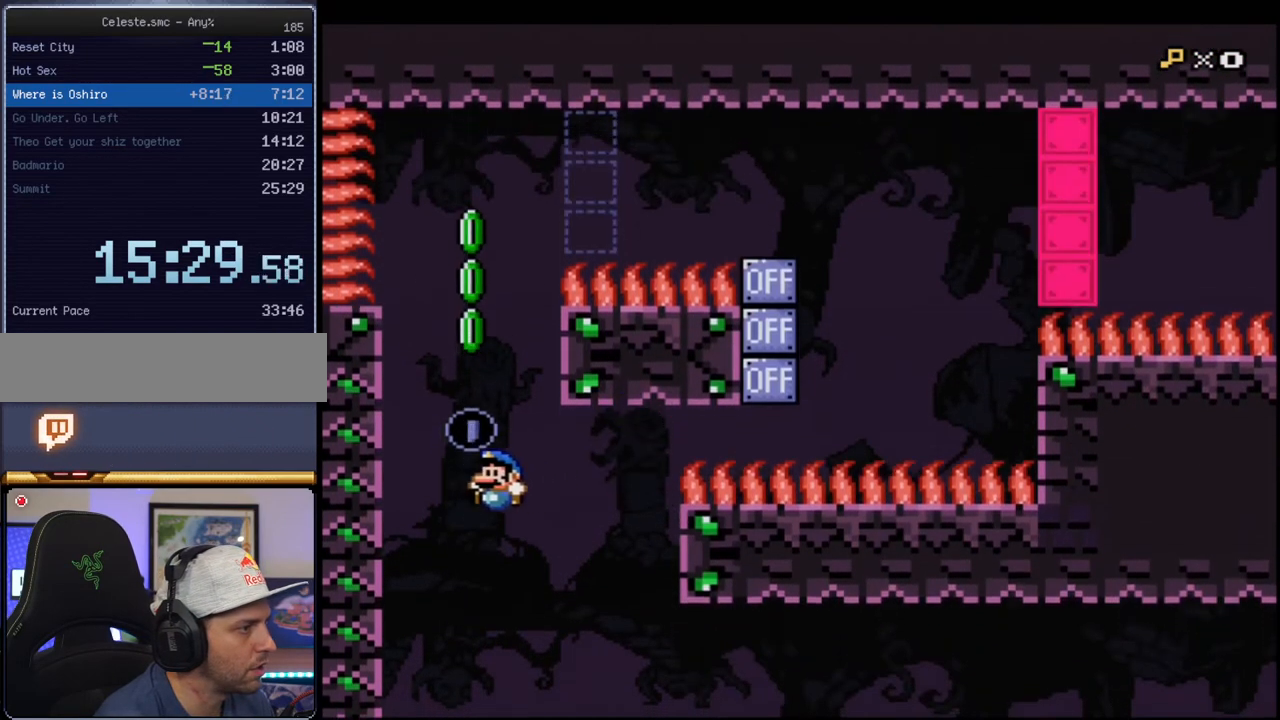
{"buttons": ["B", "Y", "DPAD_RIGHT"], "events": [[83, "R1", "up"], [167, "B", "up"], [267, "B", "down"], [367, "DPAD_LEFT", "up"], [367, "DPAD_RIGHT", "down"]]}
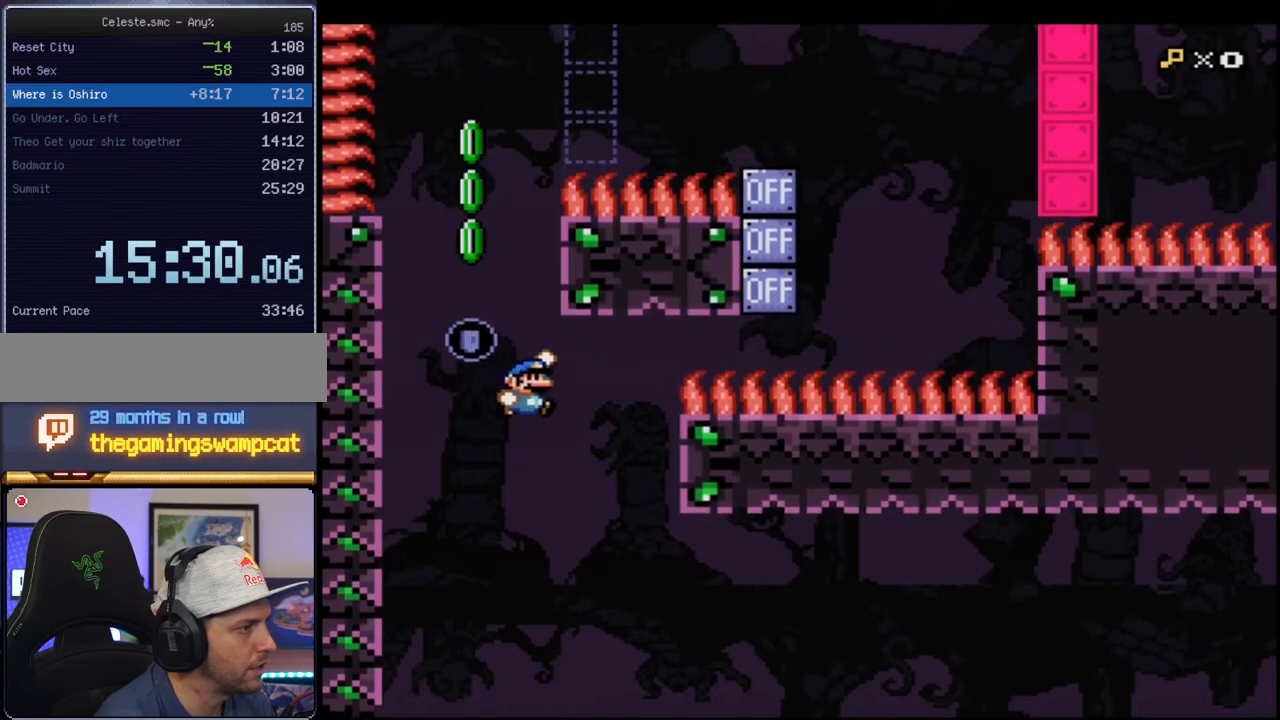
{"buttons": ["B", "Y", "DPAD_LEFT"], "events": [[17, "B", "up"], [333, "B", "down"], [367, "DPAD_RIGHT", "up"], [367, "DPAD_UP", "down"], [400, "DPAD_LEFT", "down"], [400, "DPAD_UP", "up"]]}
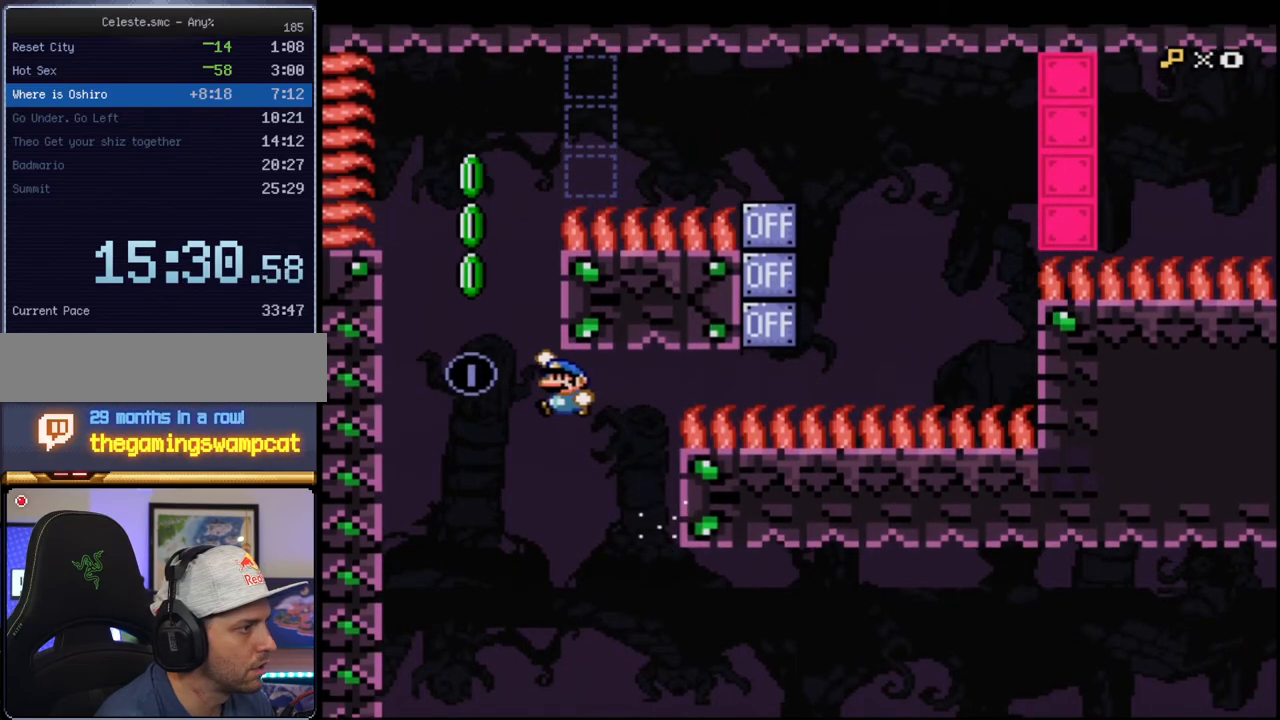
{"buttons": ["B", "Y"], "events": [[150, "DPAD_LEFT", "up"], [183, "DPAD_RIGHT", "down"], [333, "DPAD_RIGHT", "up"]]}
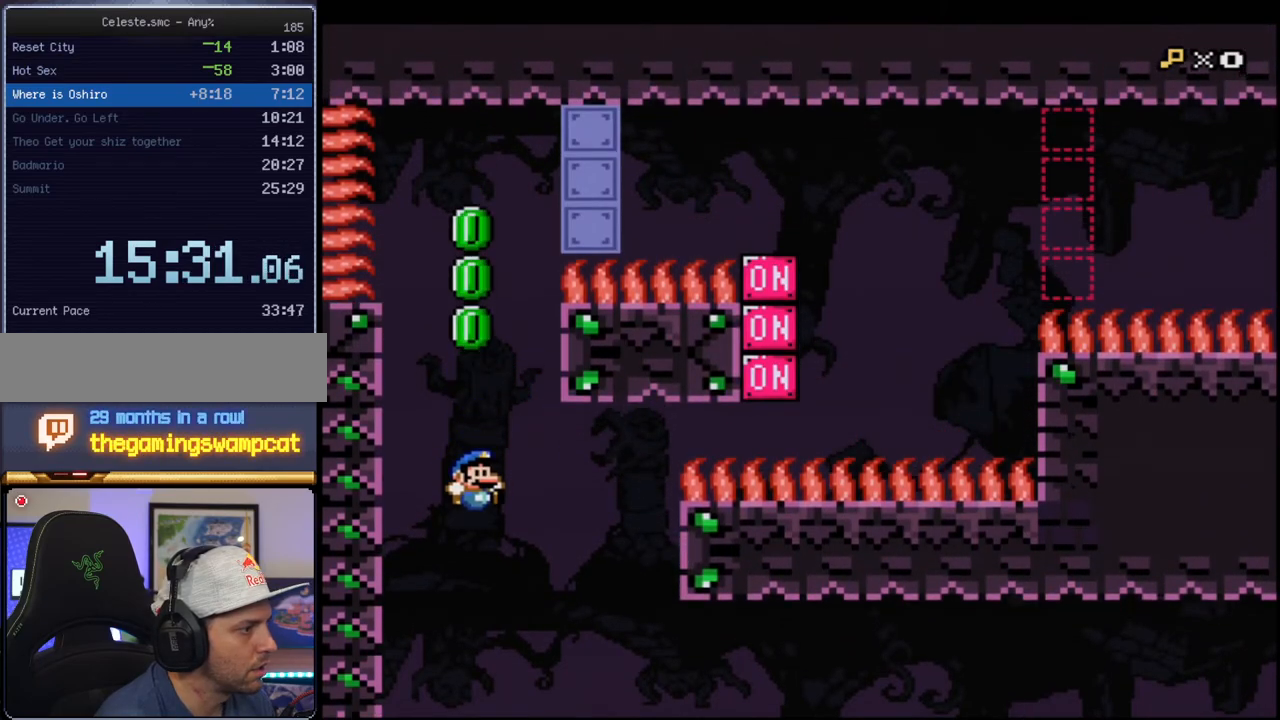
{"buttons": ["B", "Y", "DPAD_RIGHT"], "events": [[117, "DPAD_LEFT", "down"], [267, "DPAD_LEFT", "up"], [367, "DPAD_RIGHT", "down"]]}
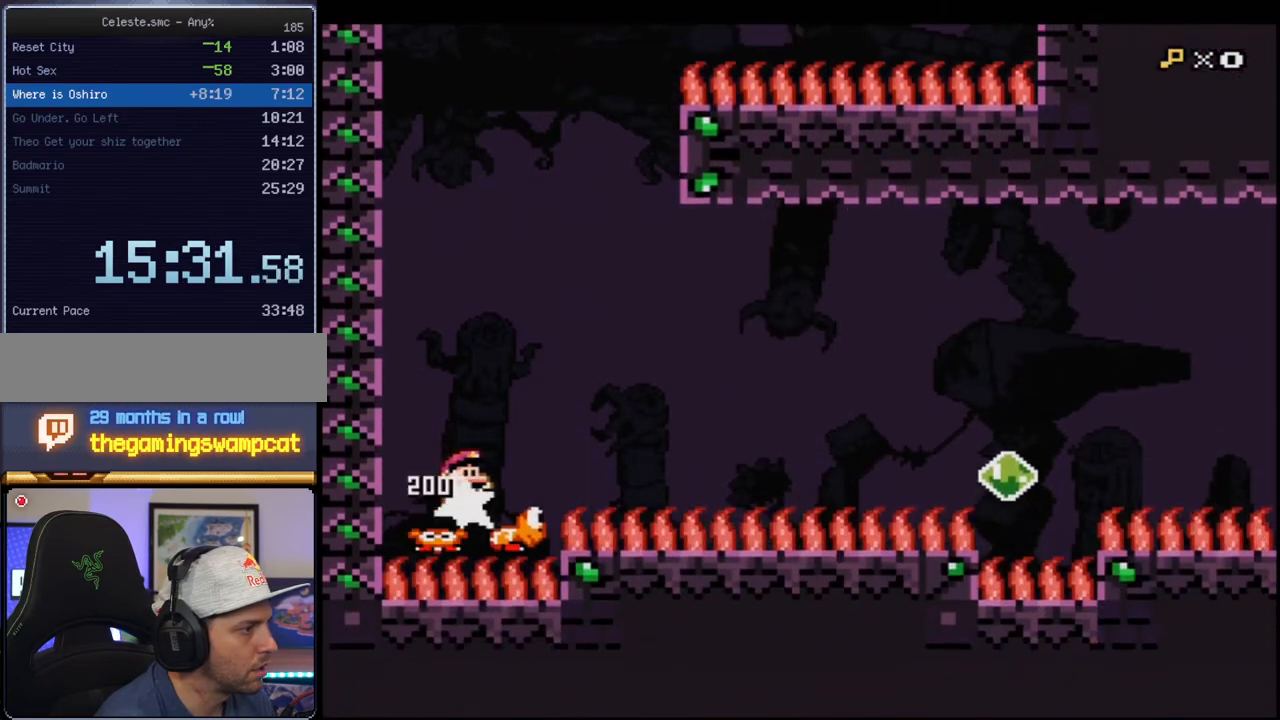
{"buttons": ["B", "Y", "DPAD_RIGHT"], "events": [[17, "DPAD_RIGHT", "up"], [50, "DPAD_RIGHT", "down"], [267, "B", "up"], [417, "B", "down"]]}
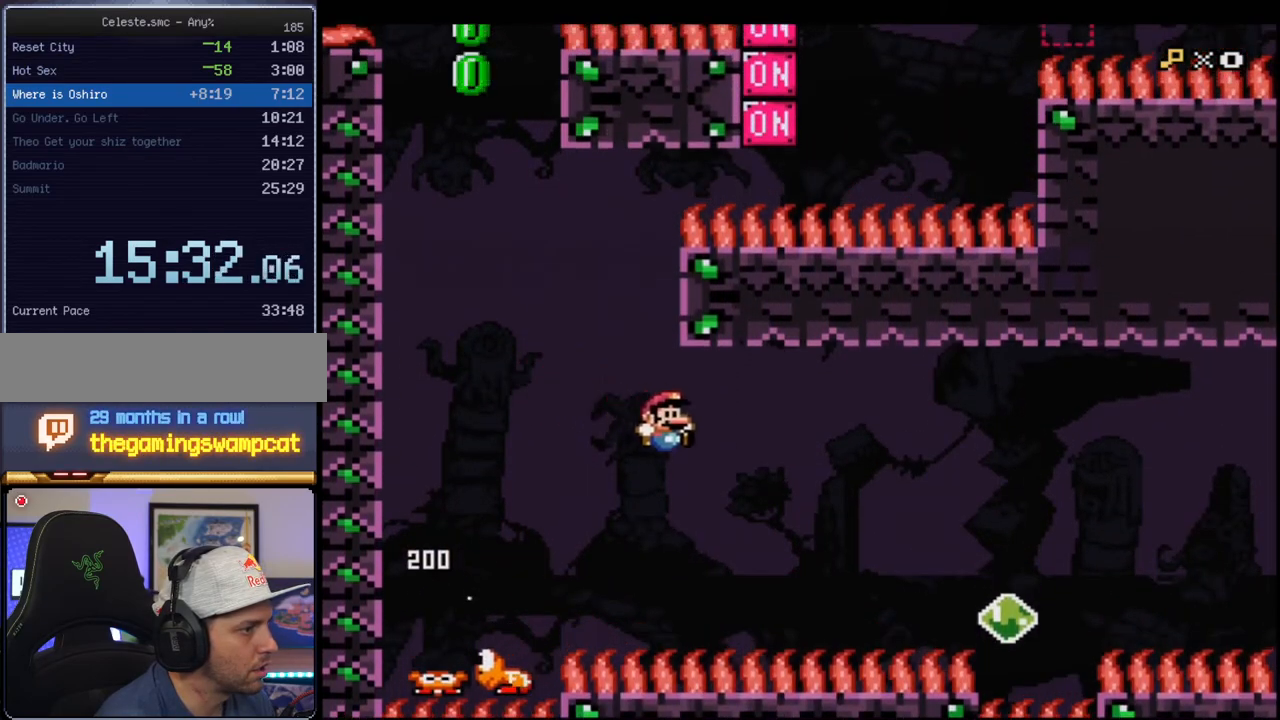
{"buttons": ["B", "Y"], "events": [[233, "DPAD_RIGHT", "up"], [233, "DPAD_UP", "down"], [267, "DPAD_RIGHT", "down"], [300, "R1", "down"], [433, "DPAD_RIGHT", "up"], [433, "DPAD_UP", "up"], [483, "R1", "up"]]}